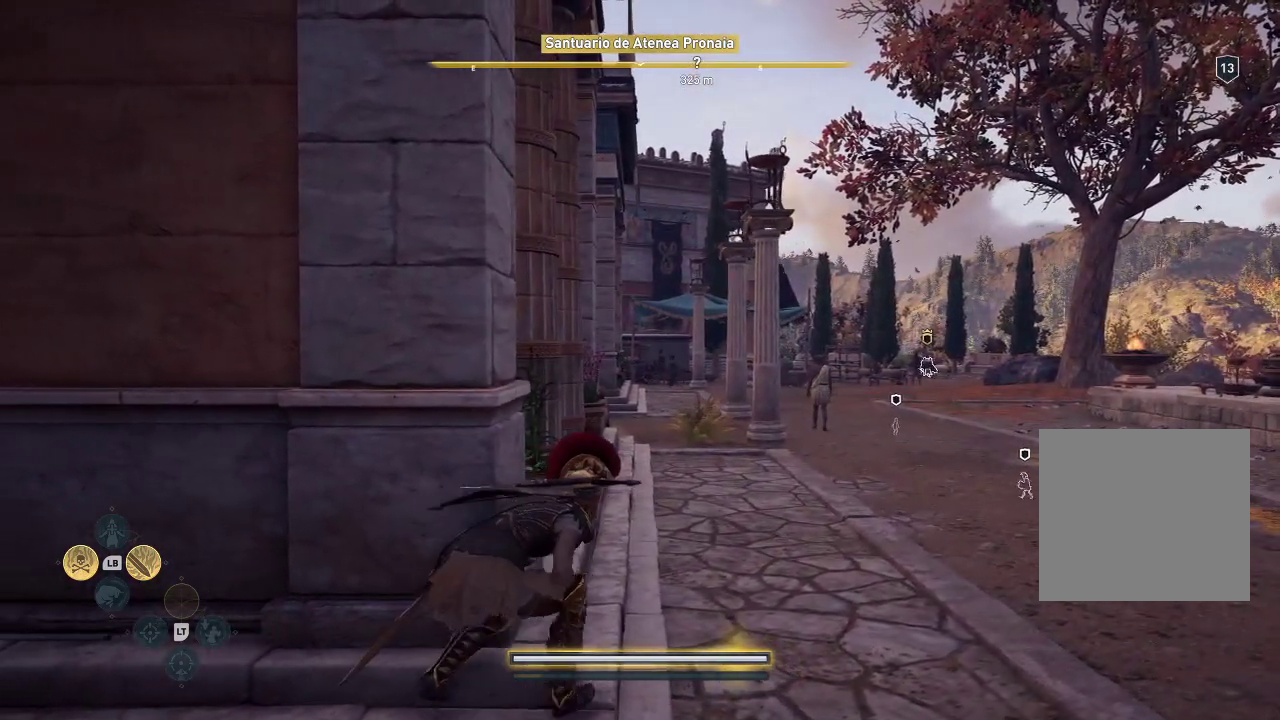
Gameplay with a controller (Xbox layout); each line is a JSON object with the inputs held at the frame after it. "events" lists button and stick changes between this image and that frame as [ms after this image, input, new state], when the widget could be followed in between. Not read: L3 R3.
{"buttons": [], "left_stick": "up-right", "right_stick": "center", "events": [[500, "left_stick", "up-right"]]}
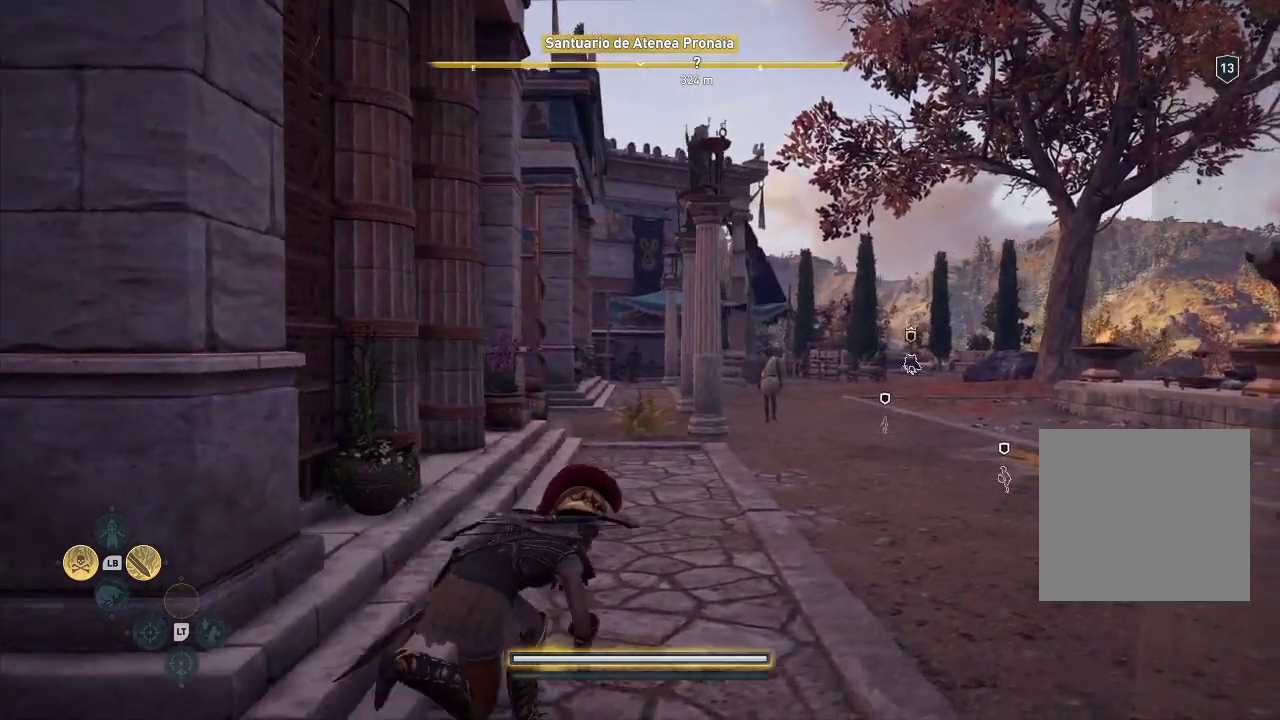
{"buttons": [], "left_stick": "up-right", "right_stick": "center", "events": []}
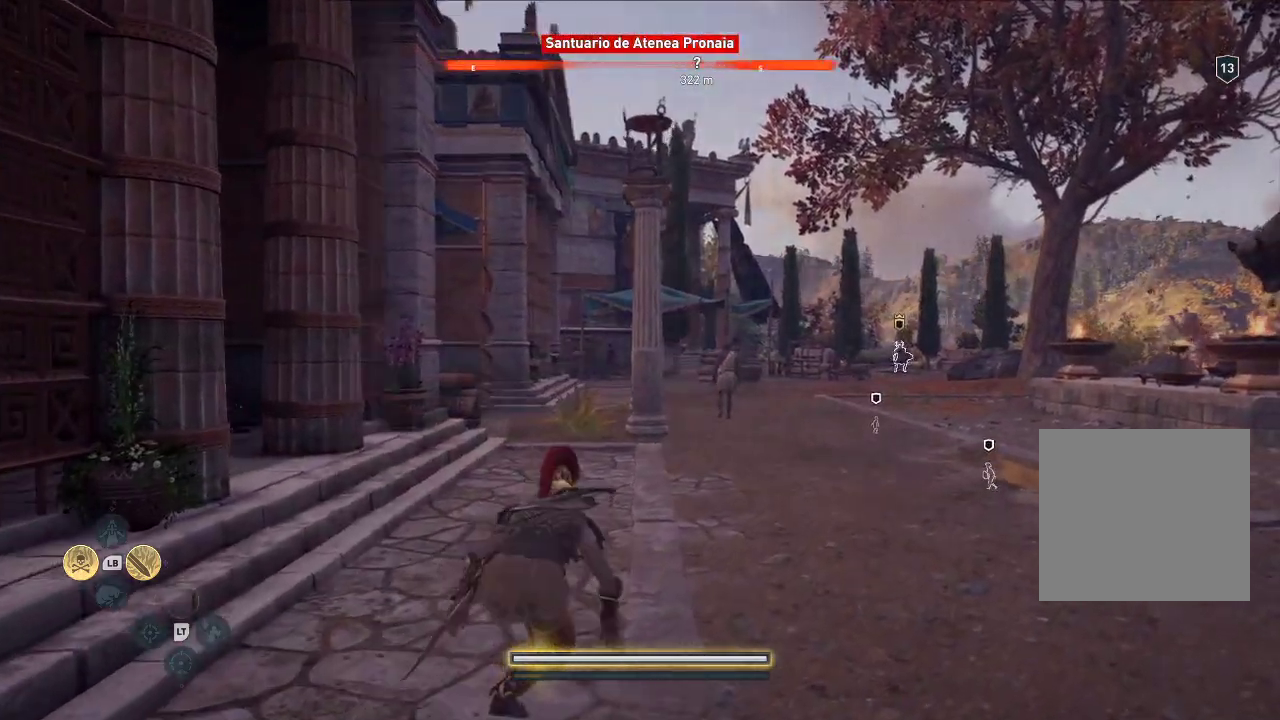
{"buttons": ["L2"], "left_stick": "up-right", "right_stick": "right", "events": [[350, "L2", "down"], [483, "right_stick", "right"]]}
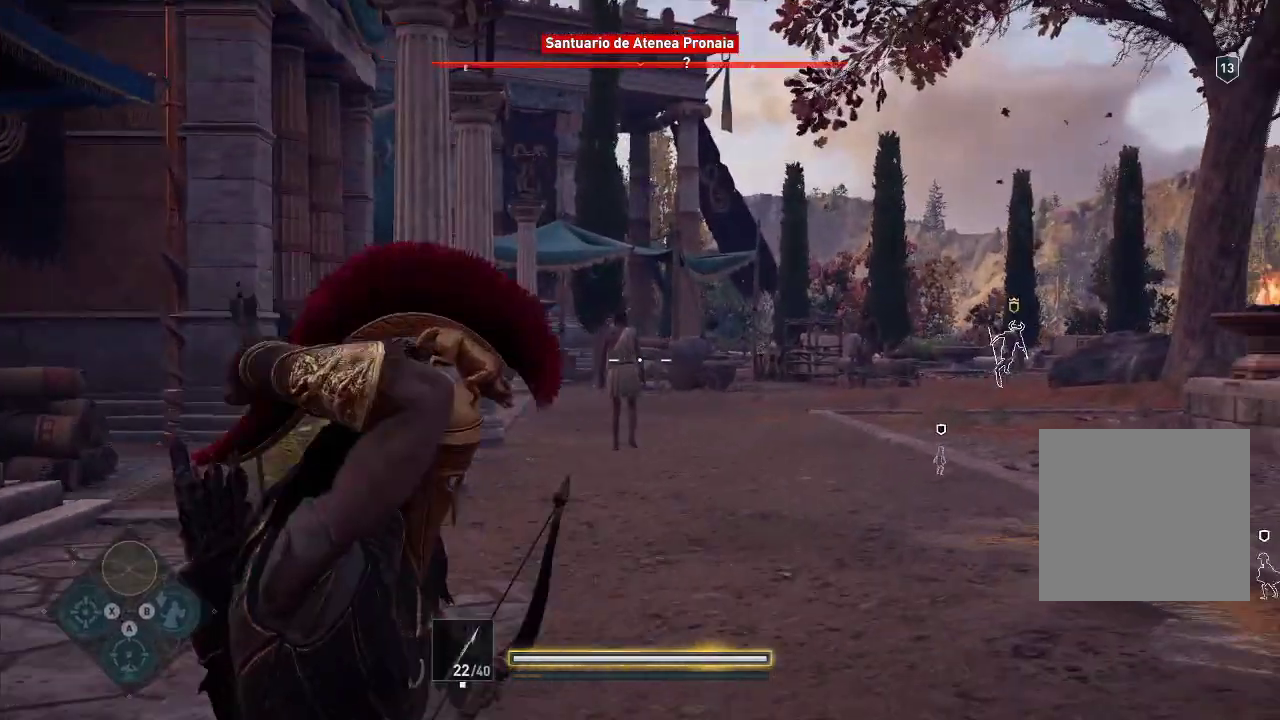
{"buttons": ["L2"], "left_stick": "center", "right_stick": "center", "events": [[200, "left_stick", "right"], [383, "left_stick", "center"], [383, "right_stick", "center"]]}
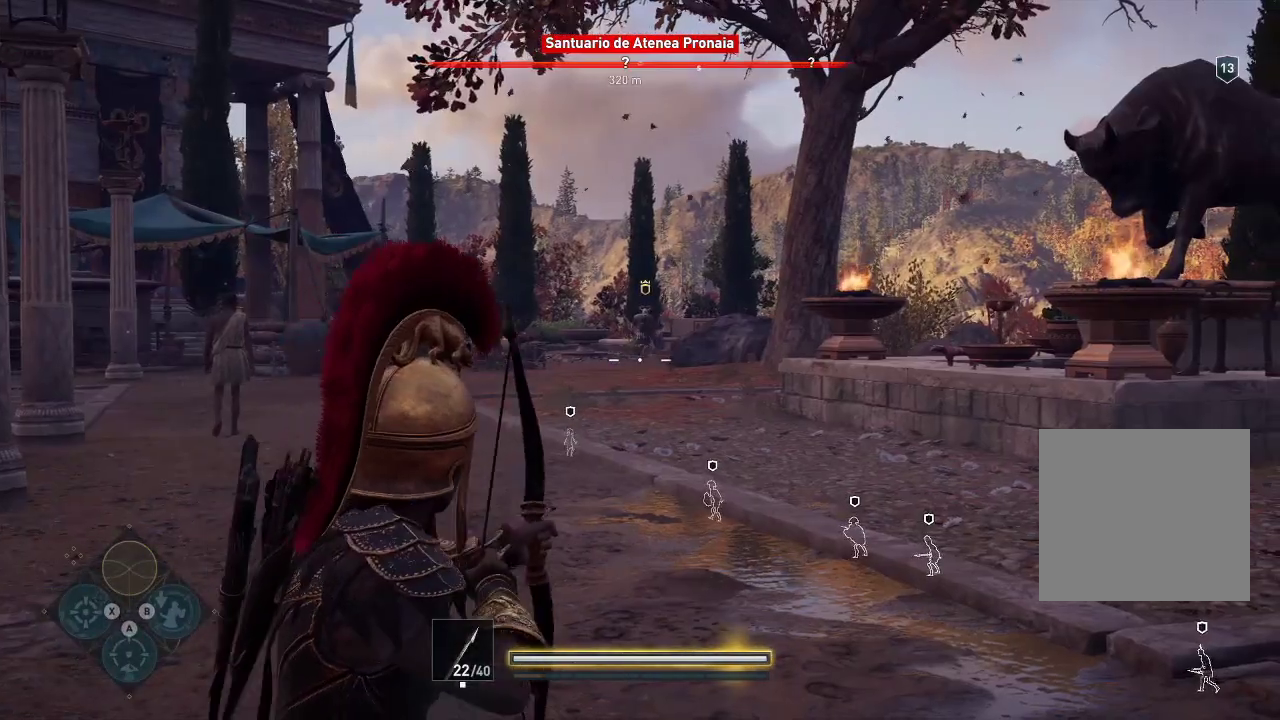
{"buttons": ["L2"], "left_stick": "center", "right_stick": "center", "events": []}
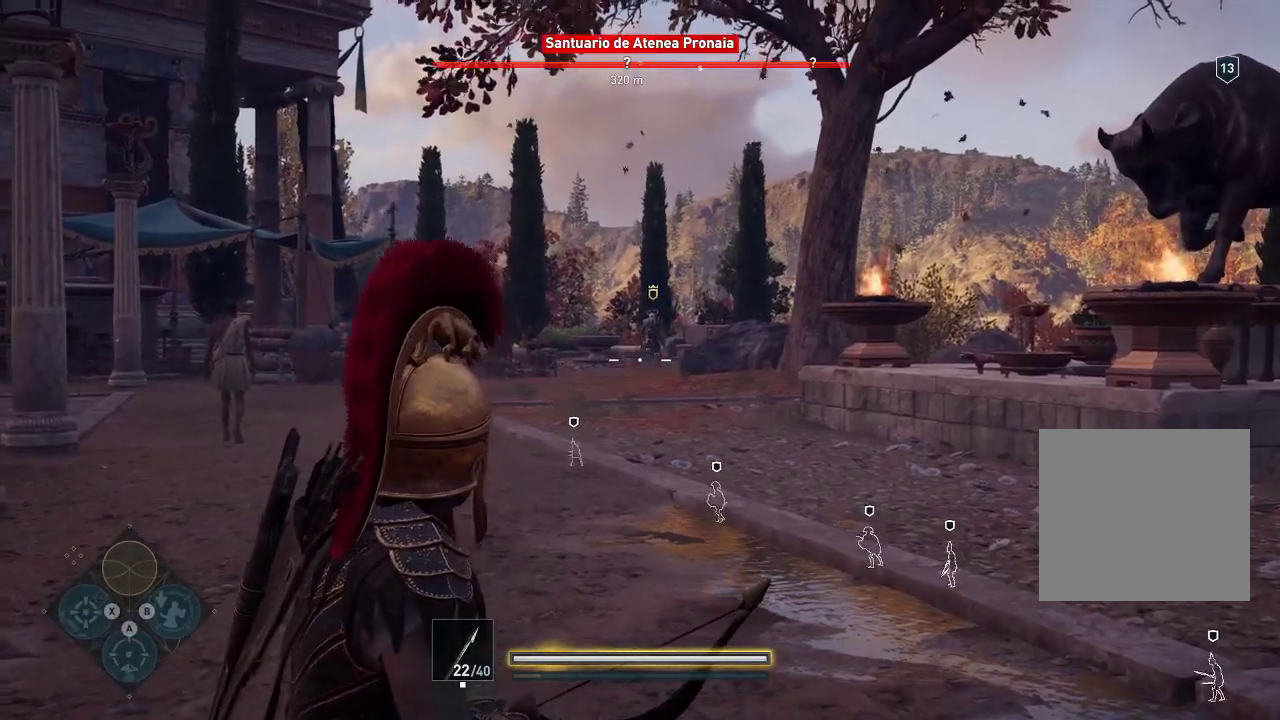
{"buttons": ["L2"], "left_stick": "center", "right_stick": "center", "events": []}
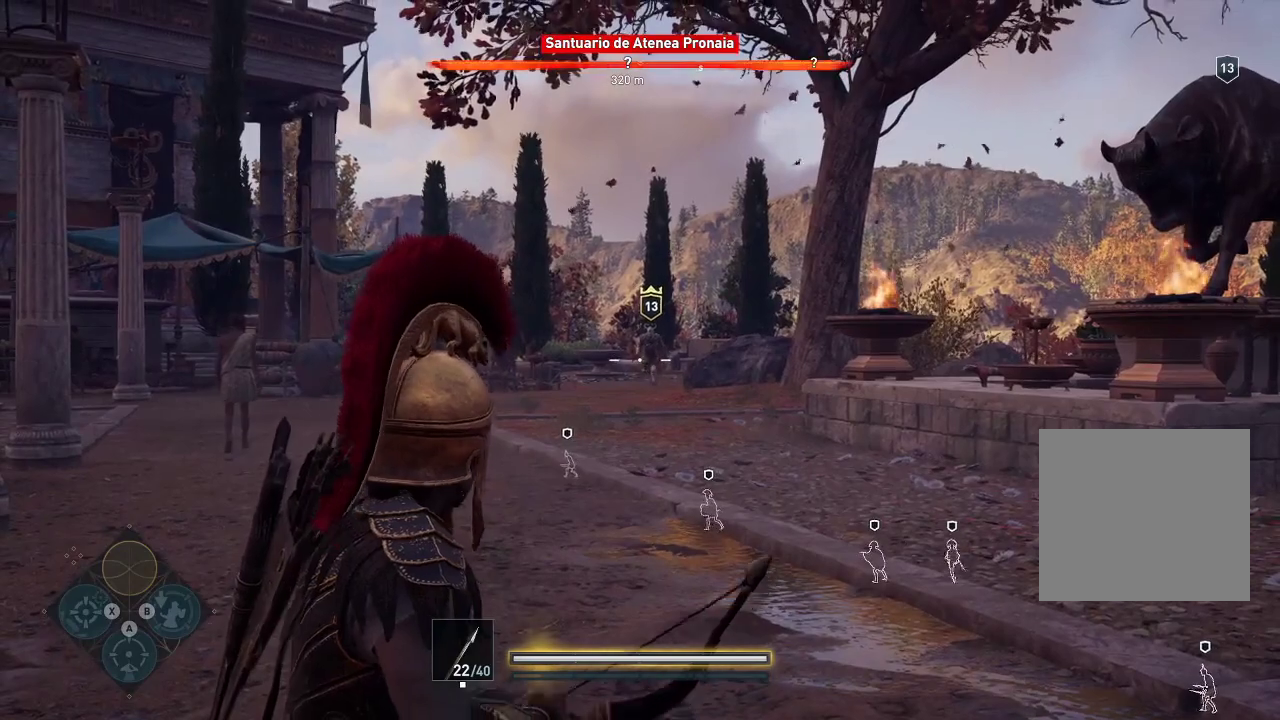
{"buttons": ["L2"], "left_stick": "center", "right_stick": "up-left", "events": [[50, "left_stick", "up-left"], [433, "left_stick", "center"], [433, "right_stick", "up-left"]]}
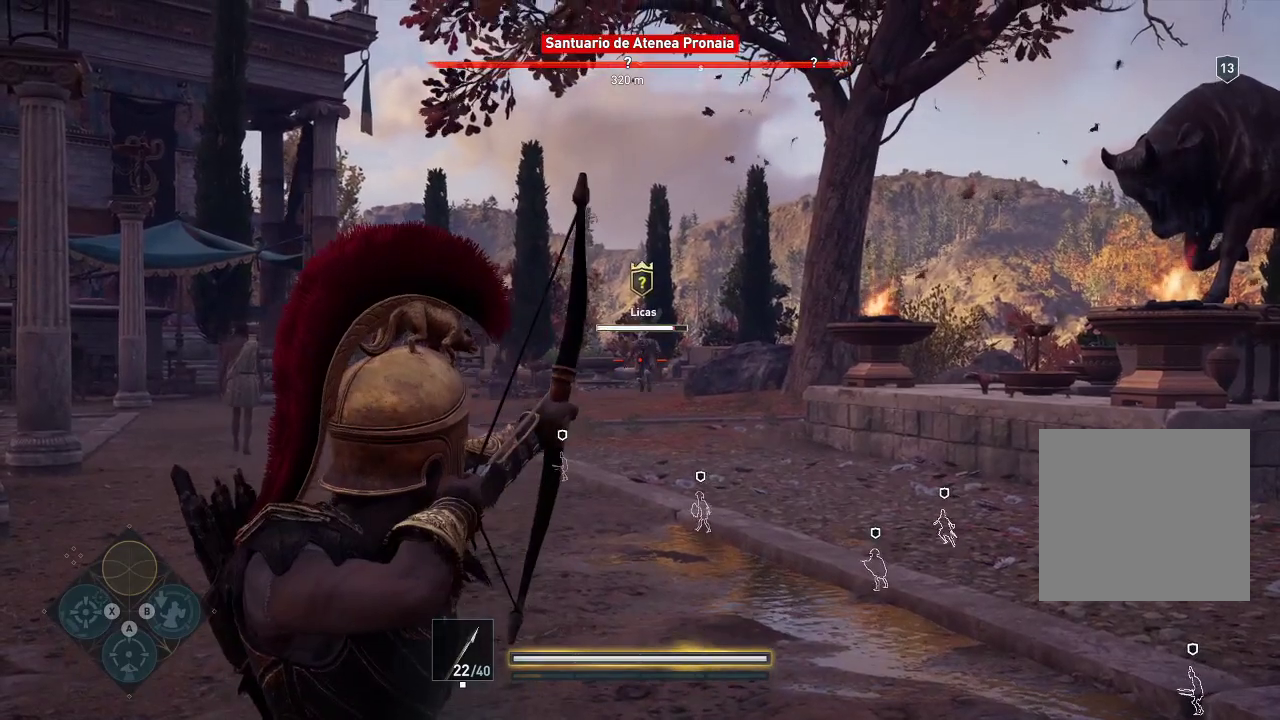
{"buttons": ["L2"], "left_stick": "center", "right_stick": "center", "events": [[33, "R2", "down"], [33, "right_stick", "center"], [500, "R2", "up"]]}
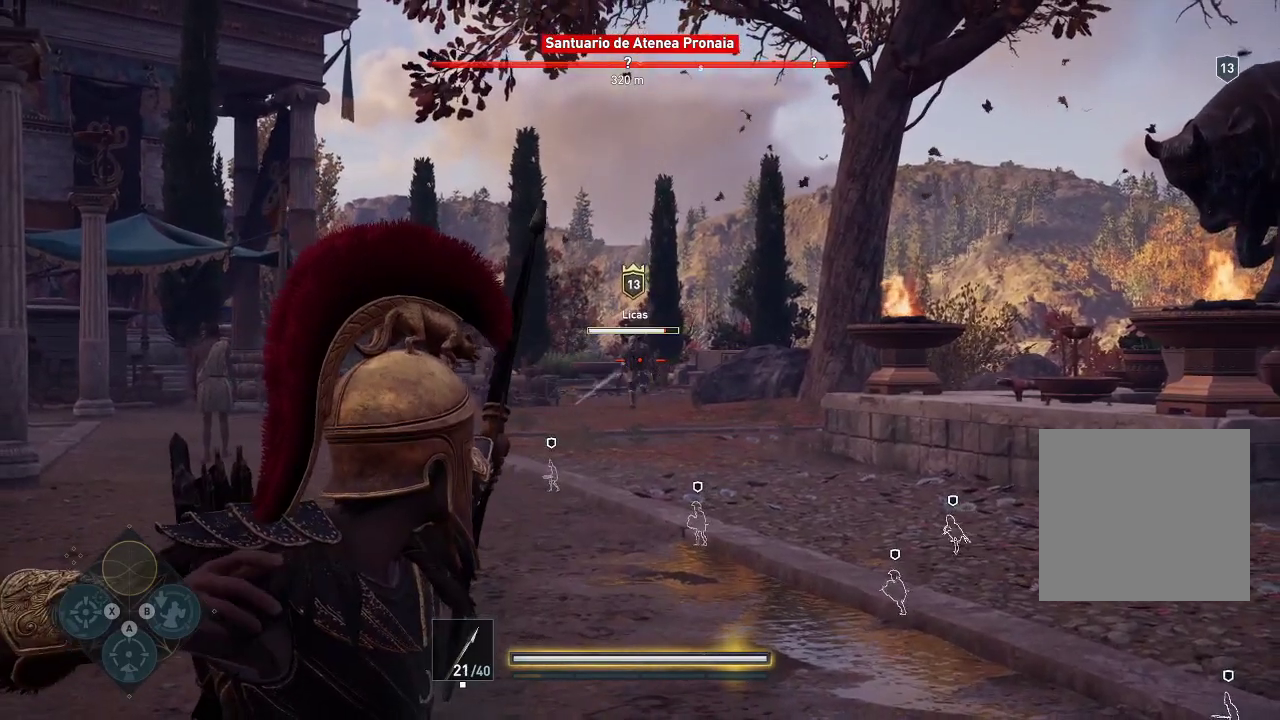
{"buttons": ["L2"], "left_stick": "center", "right_stick": "center", "events": []}
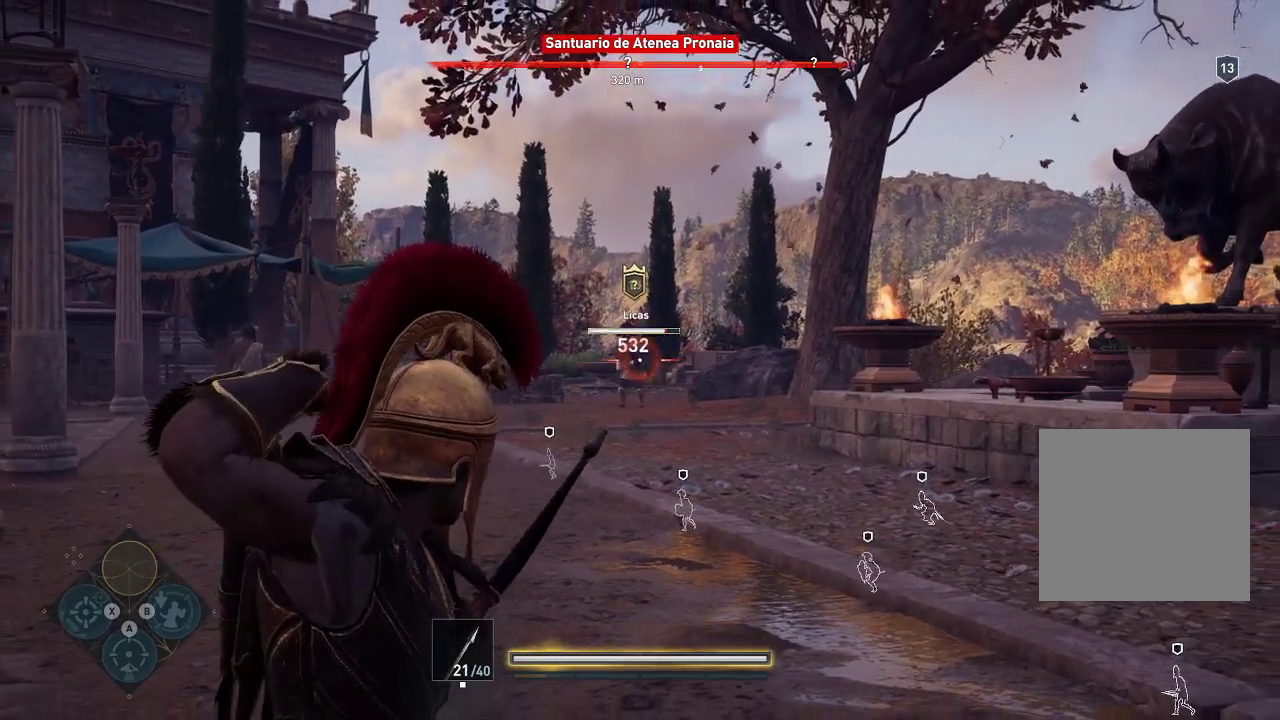
{"buttons": ["L2", "R2"], "left_stick": "center", "right_stick": "left", "events": [[300, "R2", "down"], [483, "right_stick", "left"]]}
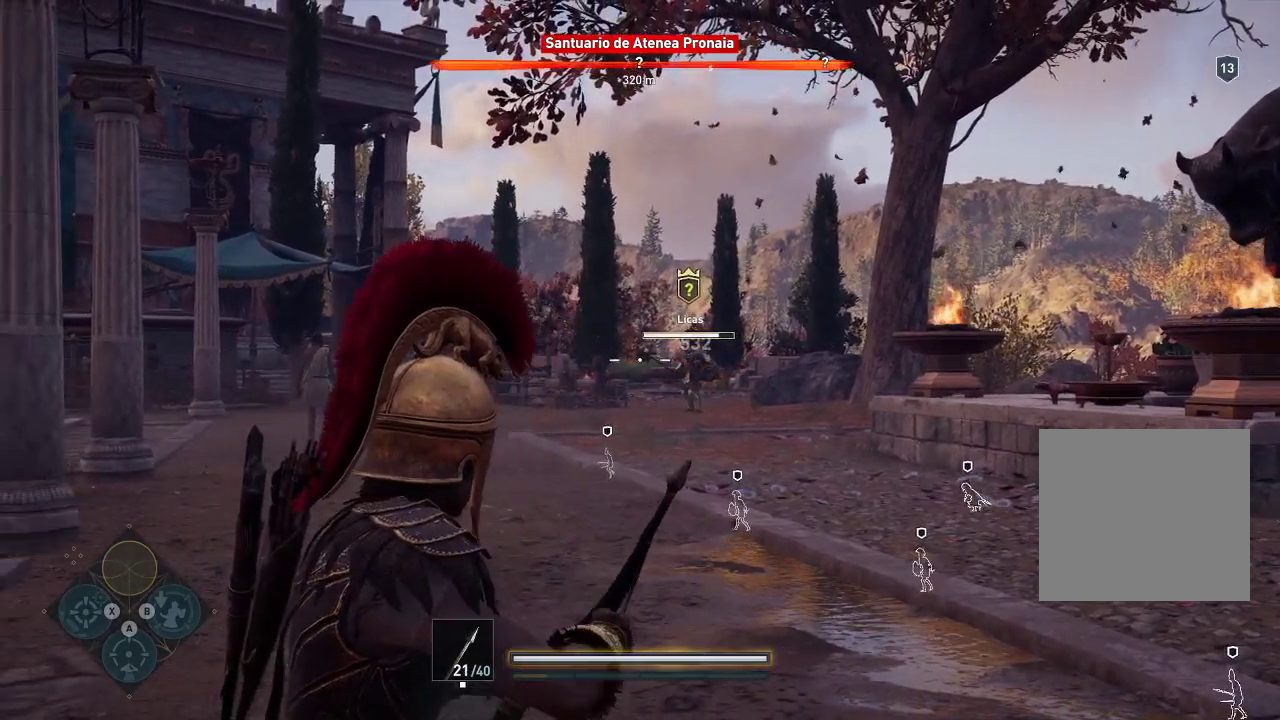
{"buttons": ["L2", "R2"], "left_stick": "center", "right_stick": "left", "events": []}
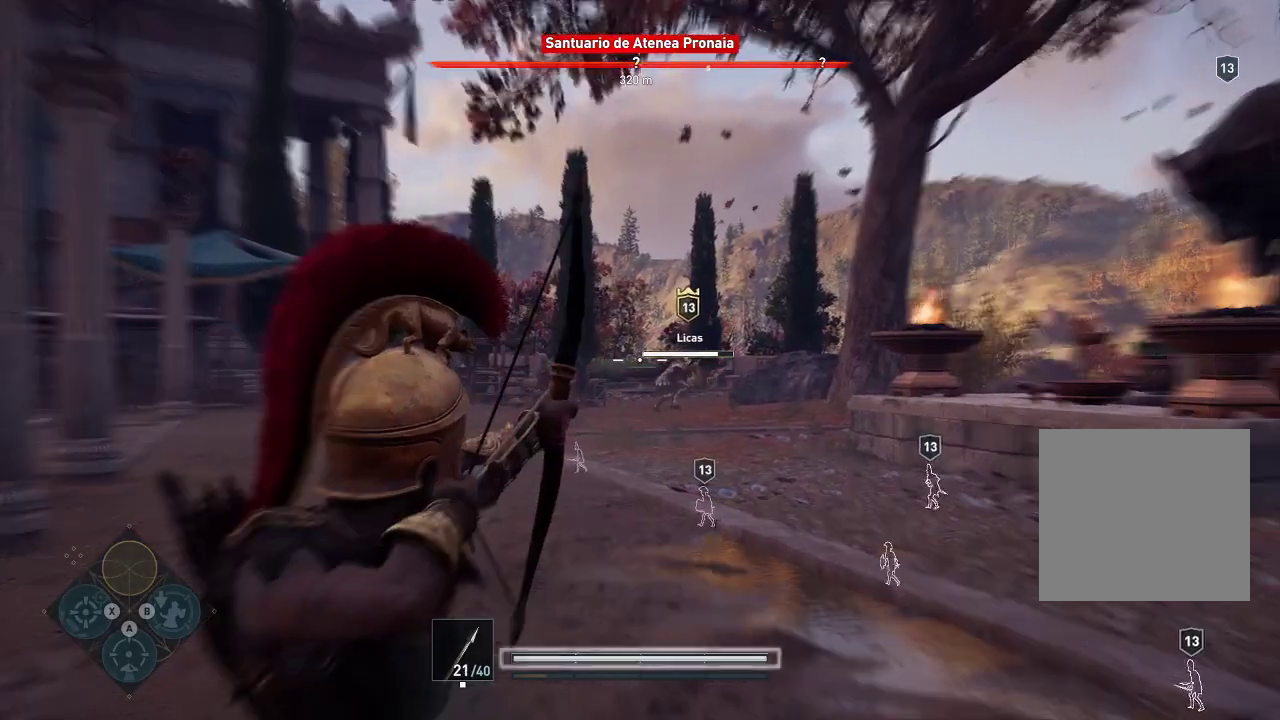
{"buttons": ["L2", "R2"], "left_stick": "center", "right_stick": "right", "events": [[267, "right_stick", "right"]]}
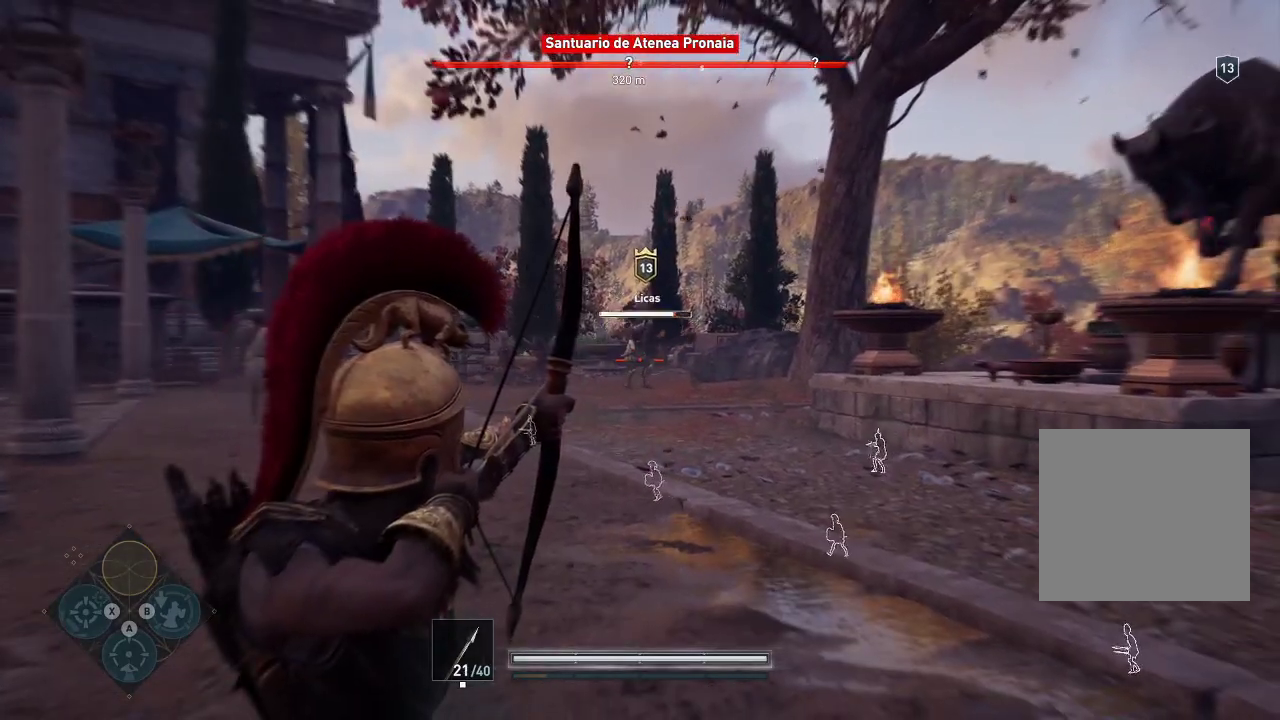
{"buttons": ["L2", "R2"], "left_stick": "center", "right_stick": "right", "events": []}
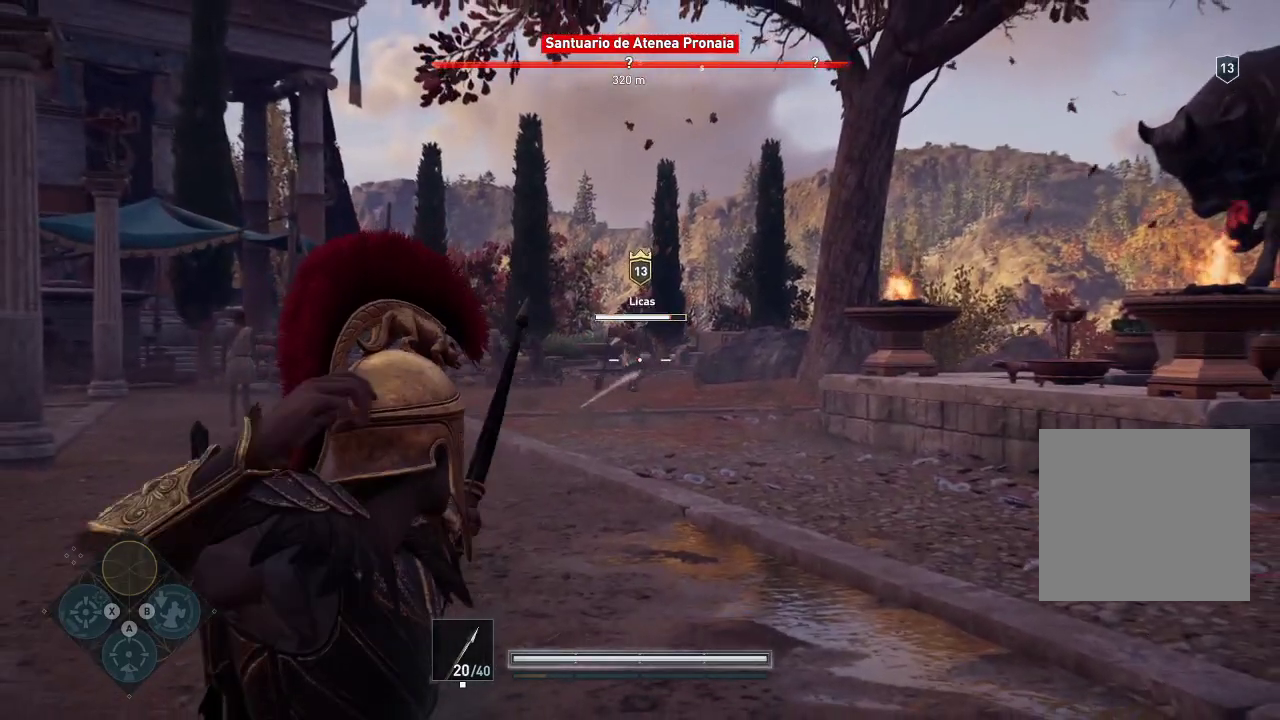
{"buttons": ["L2", "R2"], "left_stick": "center", "right_stick": "right", "events": []}
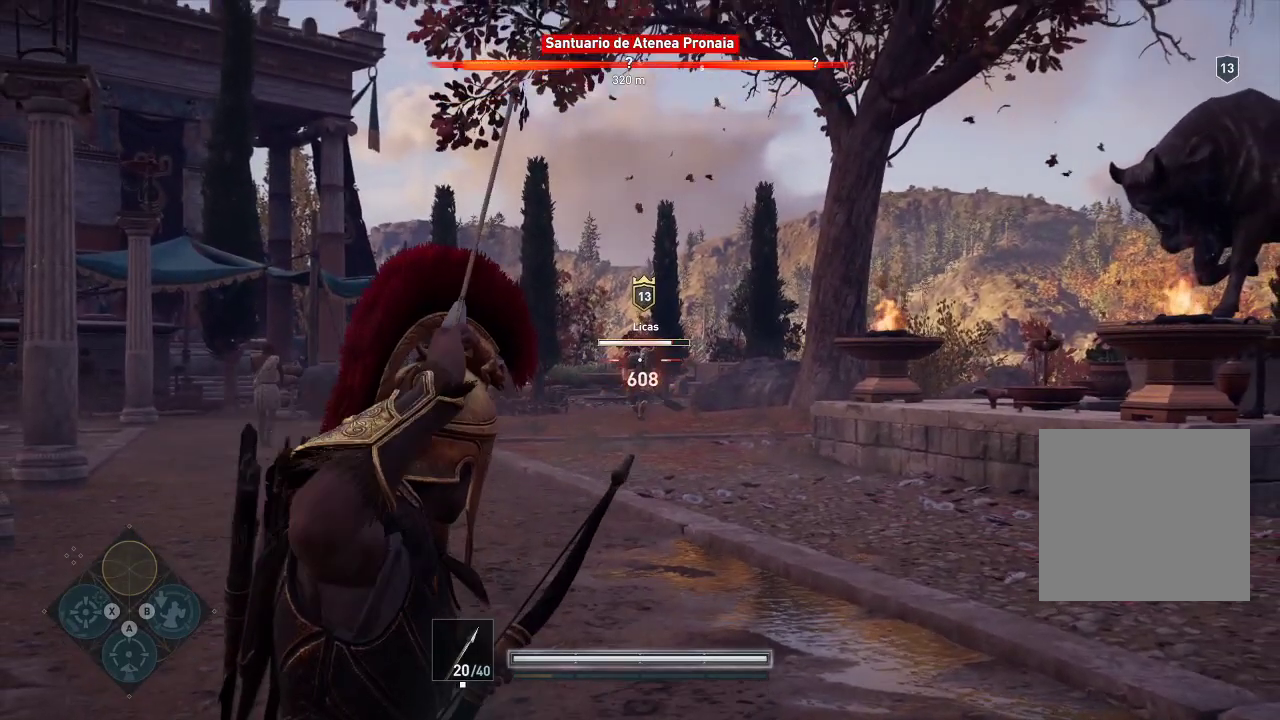
{"buttons": ["L2", "R2"], "left_stick": "center", "right_stick": "right", "events": []}
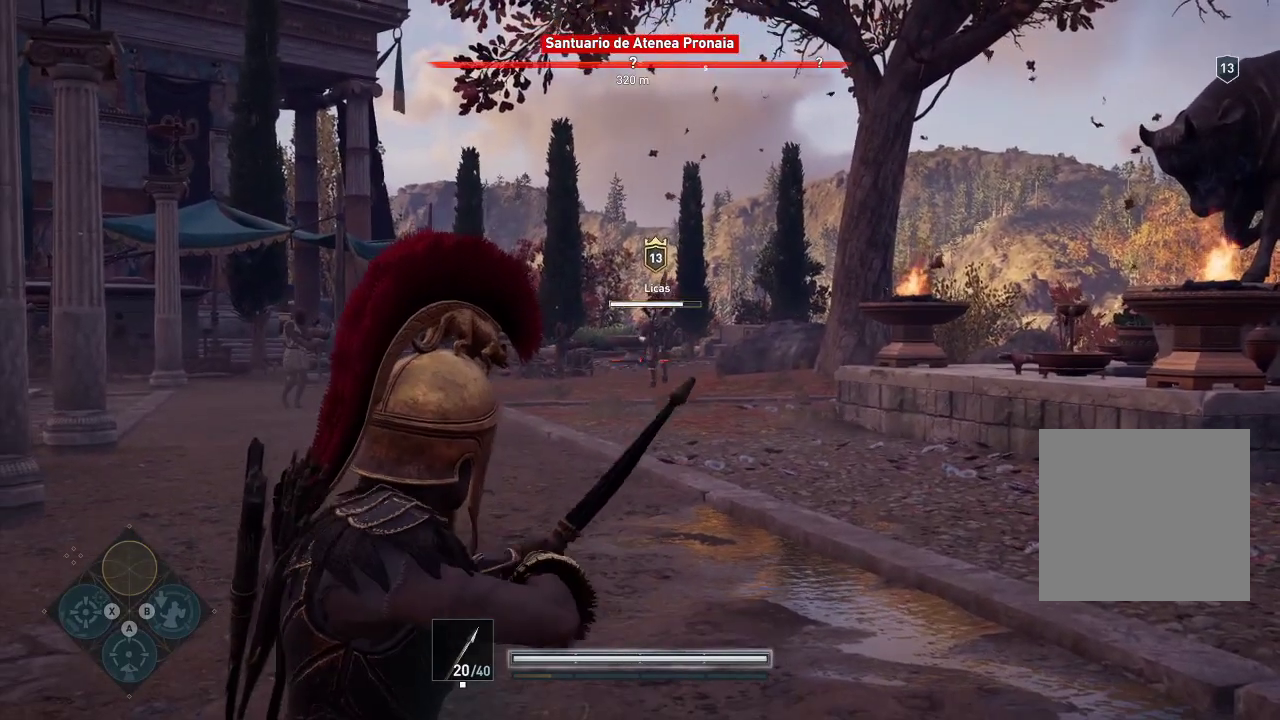
{"buttons": ["L2", "R2"], "left_stick": "center", "right_stick": "right", "events": []}
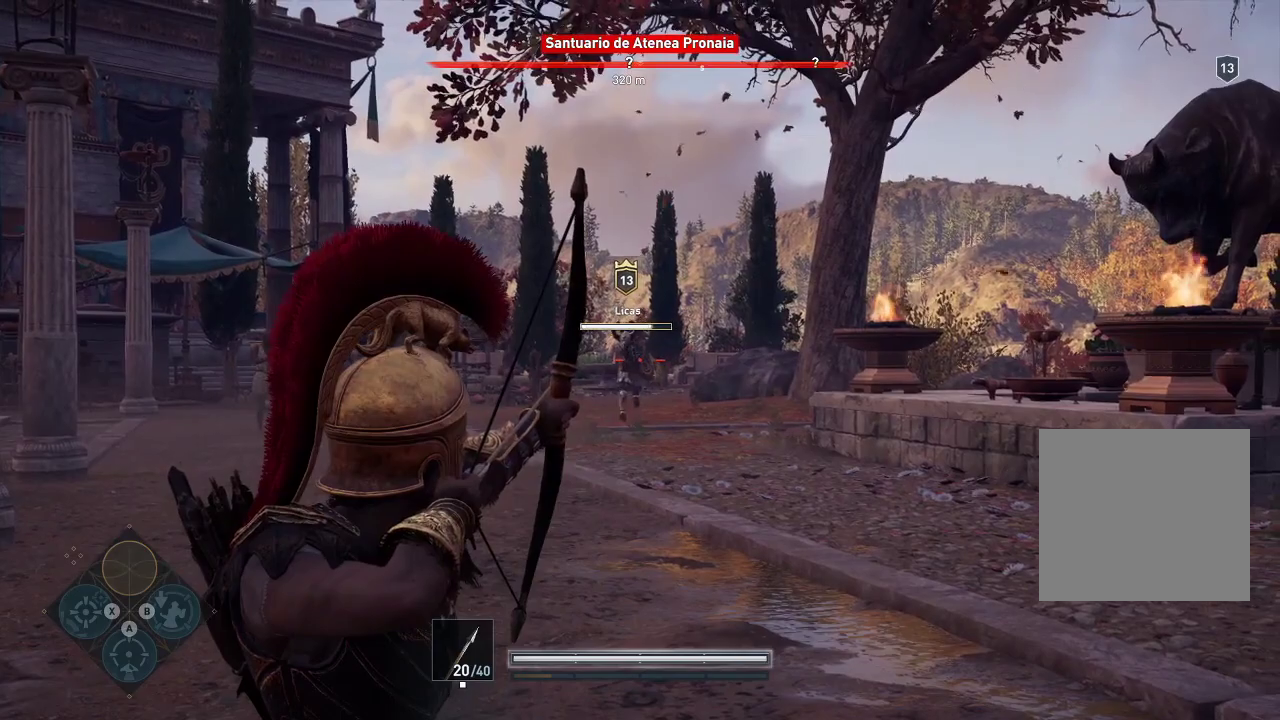
{"buttons": ["L2", "R2"], "left_stick": "center", "right_stick": "center", "events": [[333, "right_stick", "center"]]}
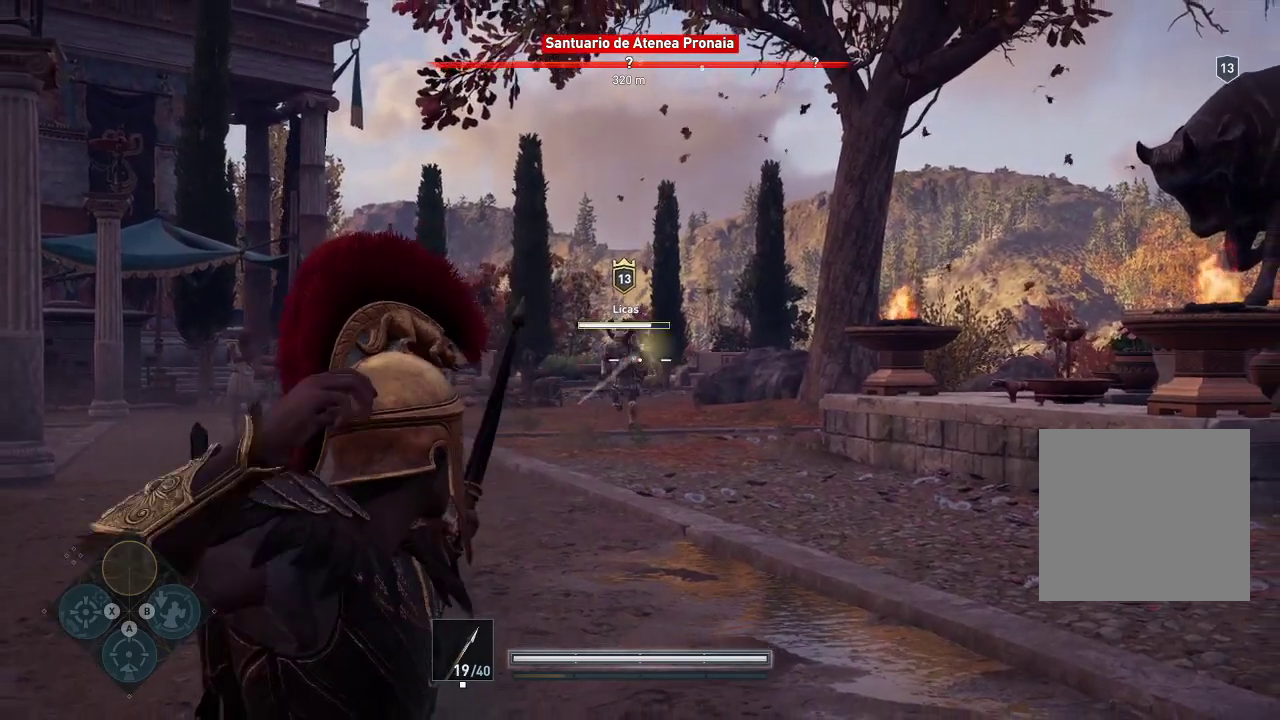
{"buttons": ["L2", "R2"], "left_stick": "center", "right_stick": "center", "events": []}
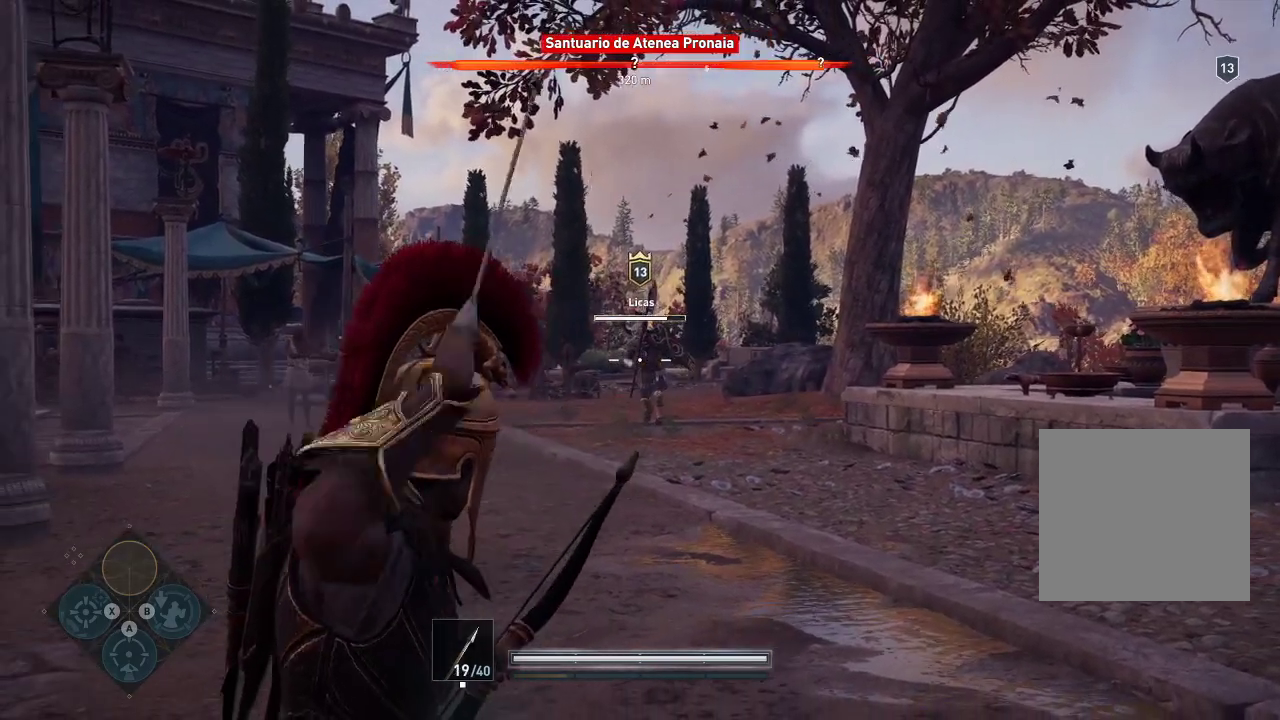
{"buttons": ["L2", "R2"], "left_stick": "center", "right_stick": "center", "events": []}
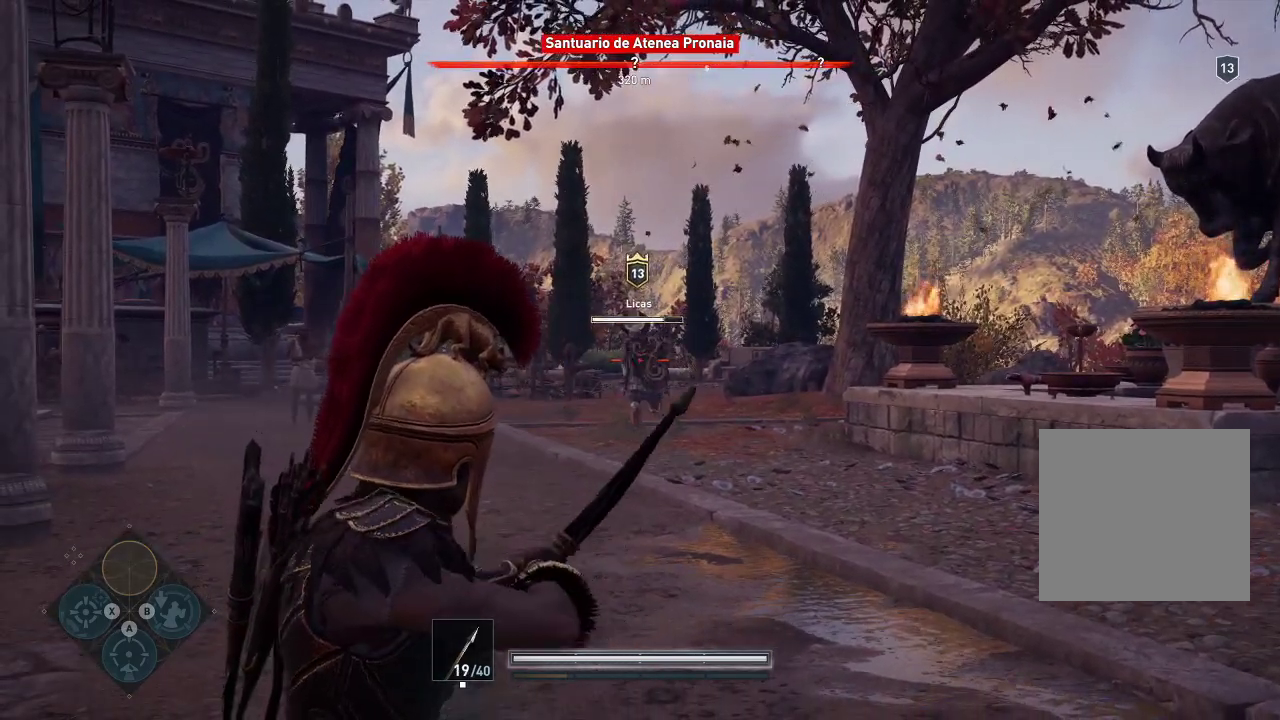
{"buttons": ["L2", "R2"], "left_stick": "center", "right_stick": "left", "events": [[250, "right_stick", "left"]]}
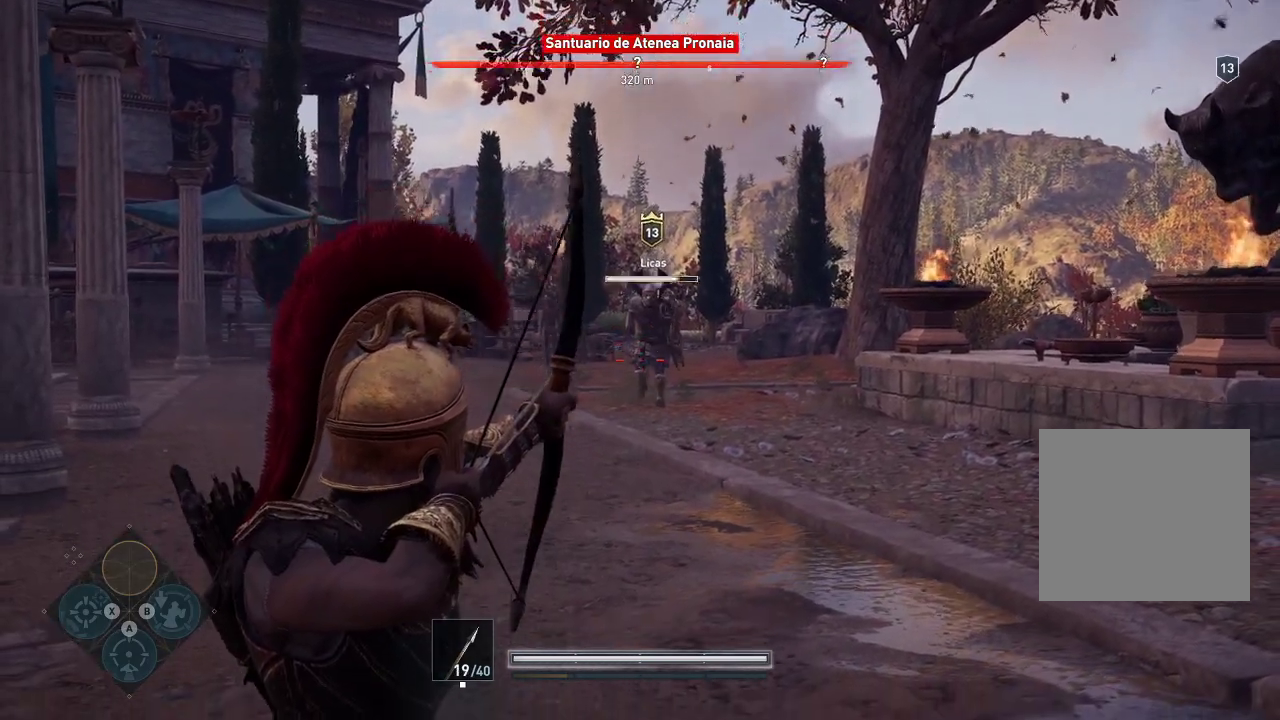
{"buttons": ["L2", "R2"], "left_stick": "center", "right_stick": "left", "events": []}
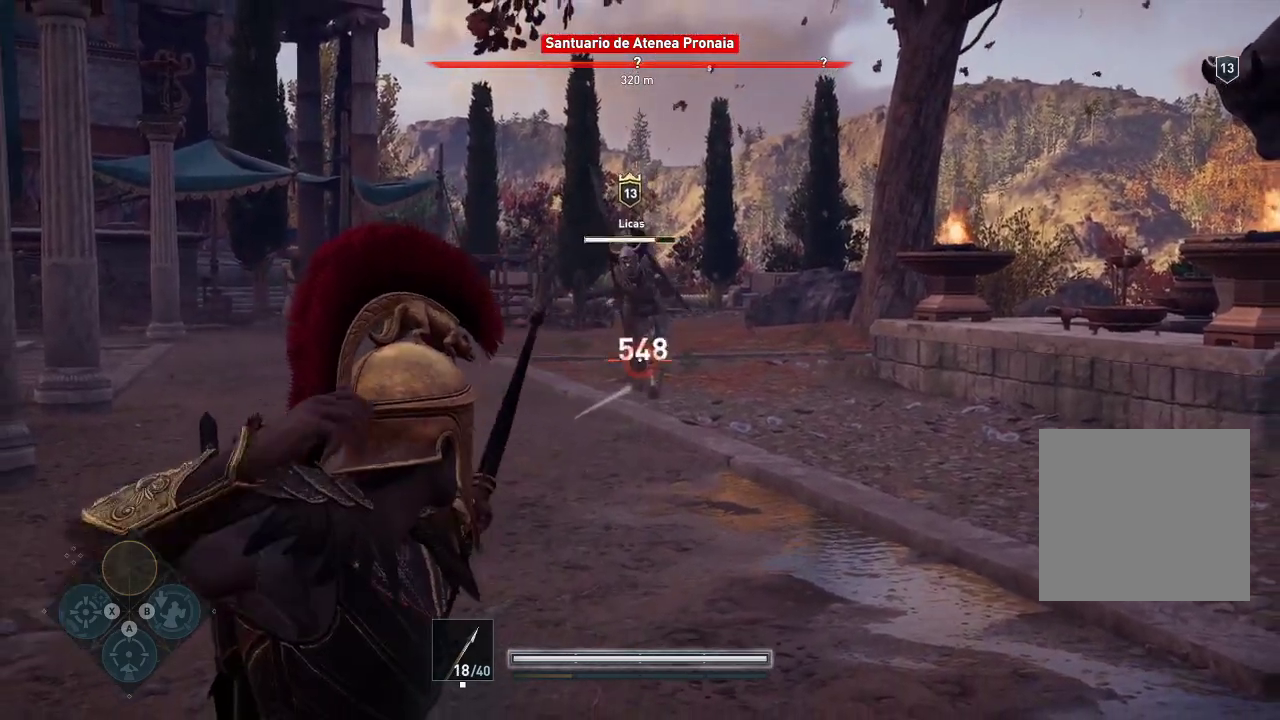
{"buttons": ["L2", "R2"], "left_stick": "center", "right_stick": "down", "events": [[100, "right_stick", "down"]]}
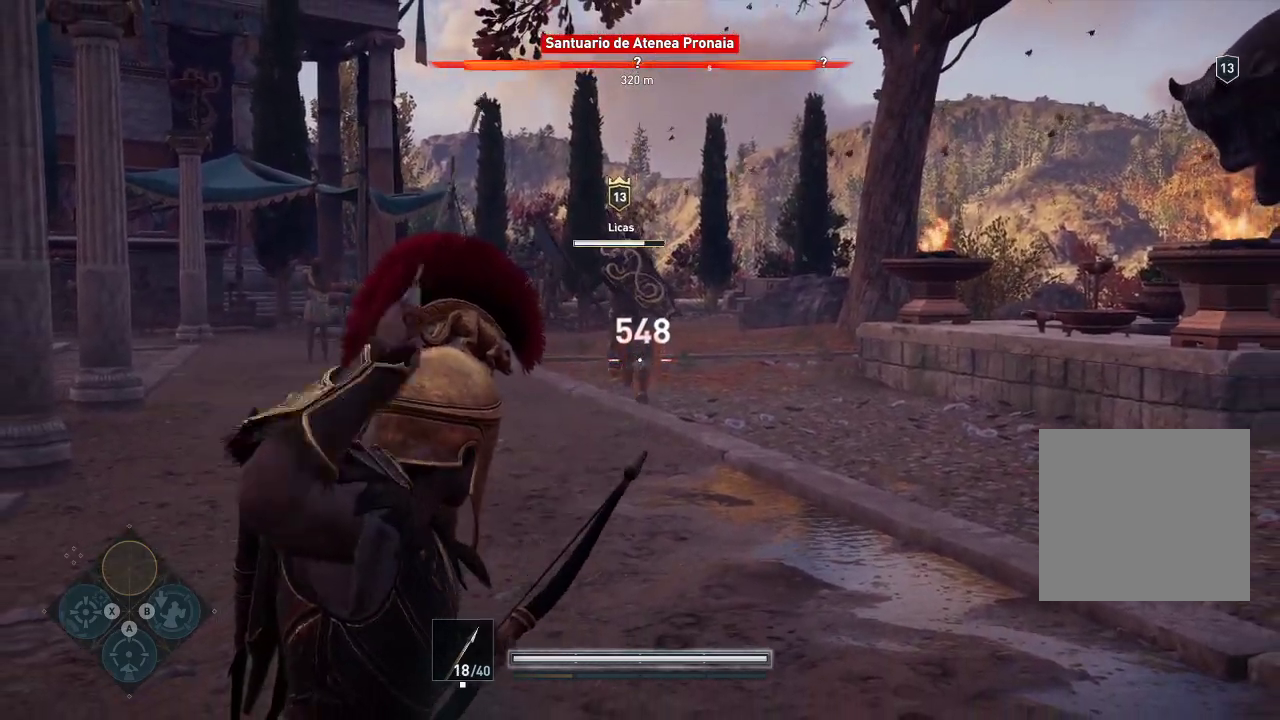
{"buttons": ["L2", "R2"], "left_stick": "center", "right_stick": "down", "events": []}
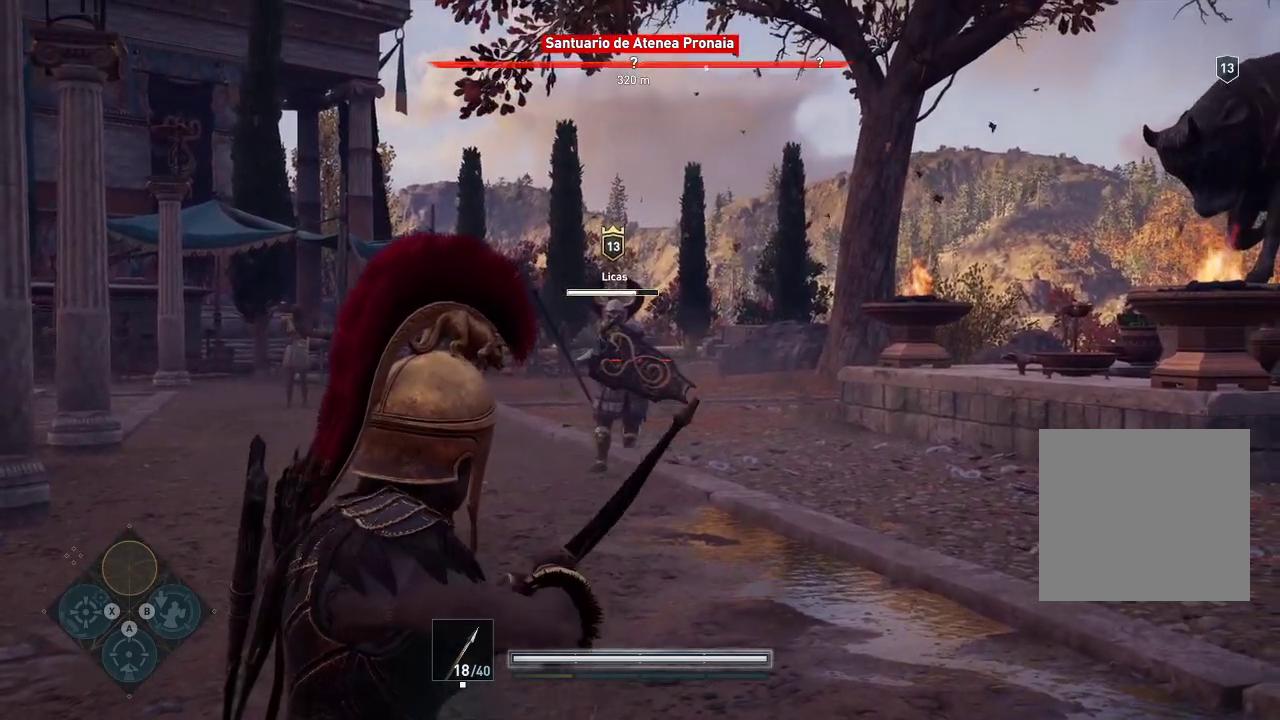
{"buttons": ["L2"], "left_stick": "center", "right_stick": "center", "events": [[50, "right_stick", "center"], [333, "R2", "up"]]}
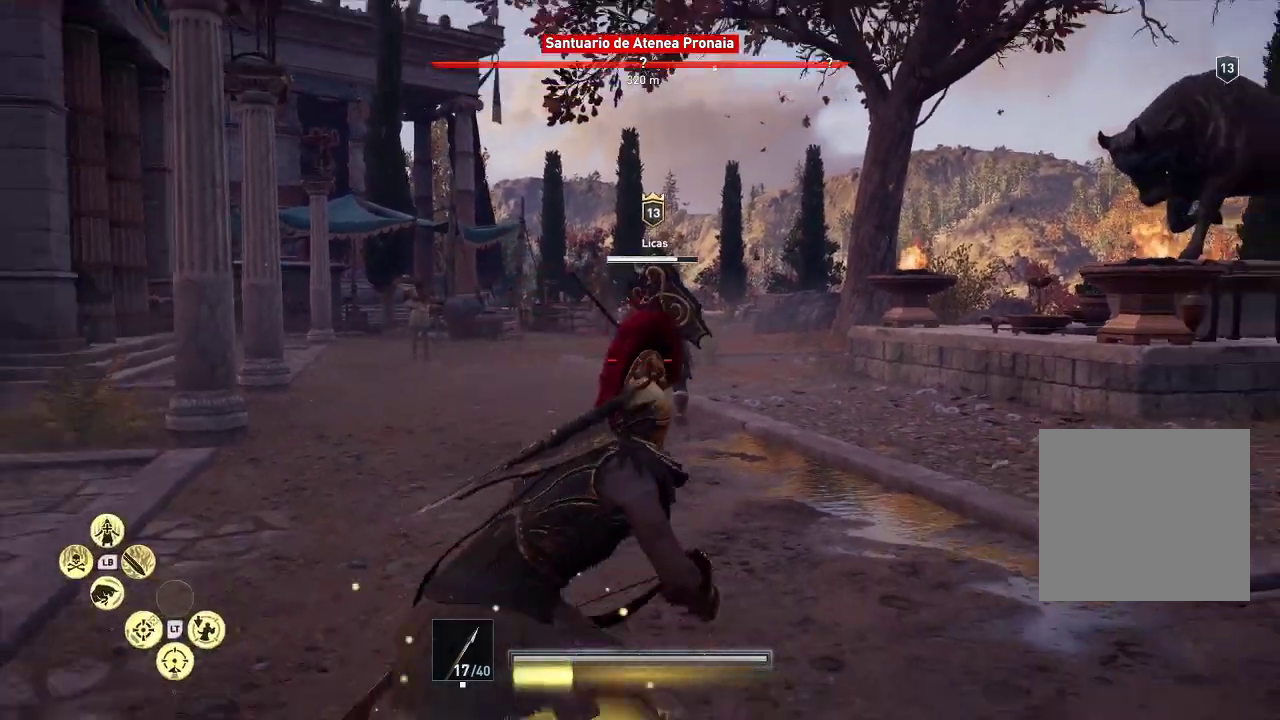
{"buttons": ["L2"], "left_stick": "center", "right_stick": "center", "events": []}
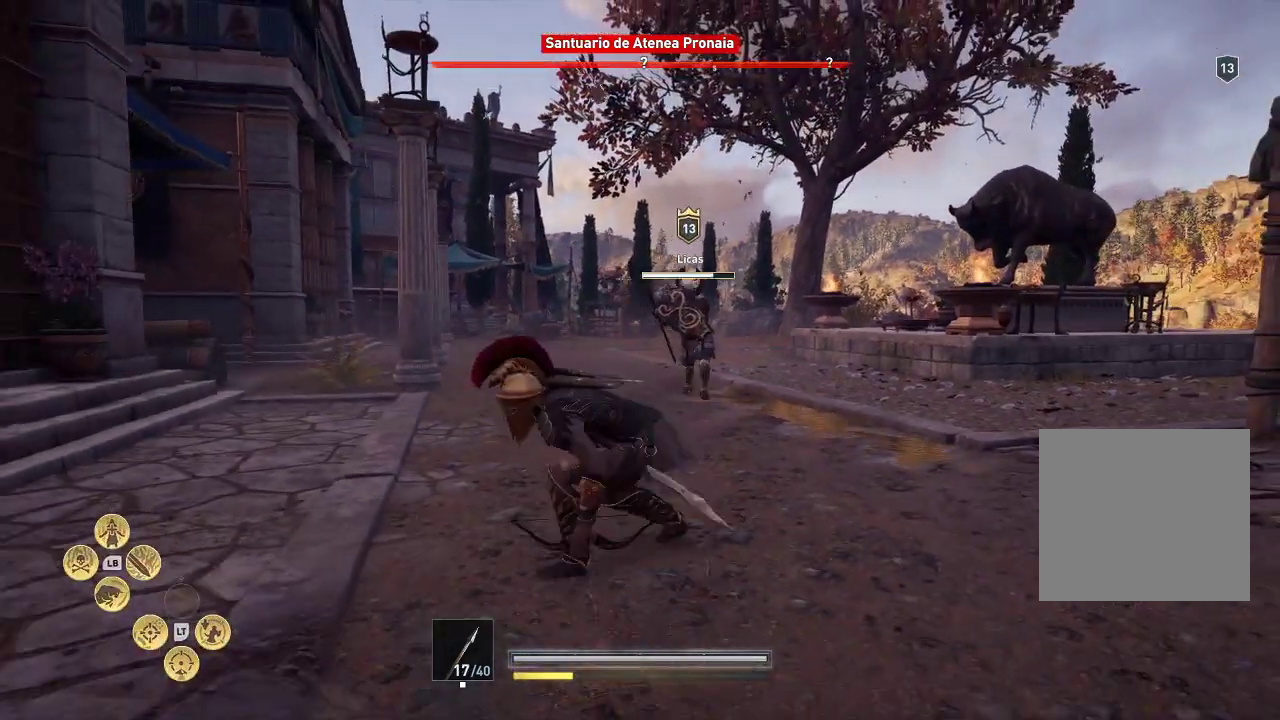
{"buttons": ["L2"], "left_stick": "center", "right_stick": "center", "events": []}
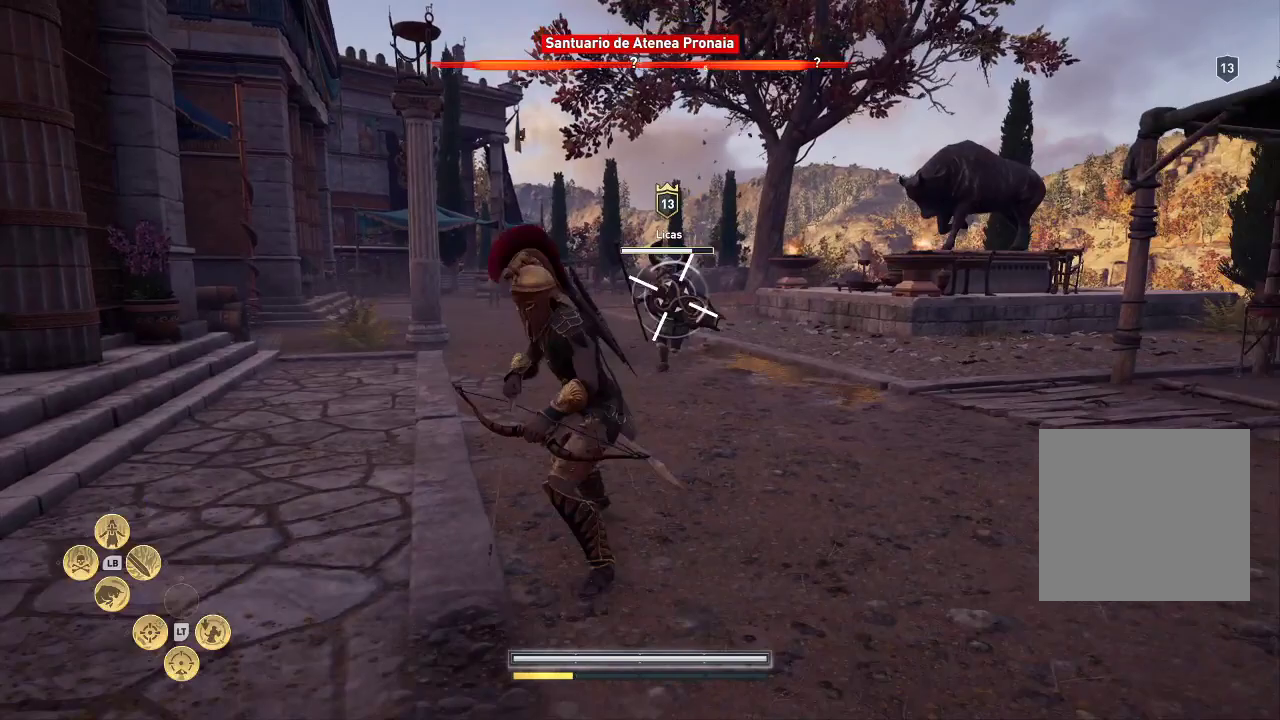
{"buttons": [], "left_stick": "down", "right_stick": "center", "events": [[33, "L2", "up"], [33, "left_stick", "down"]]}
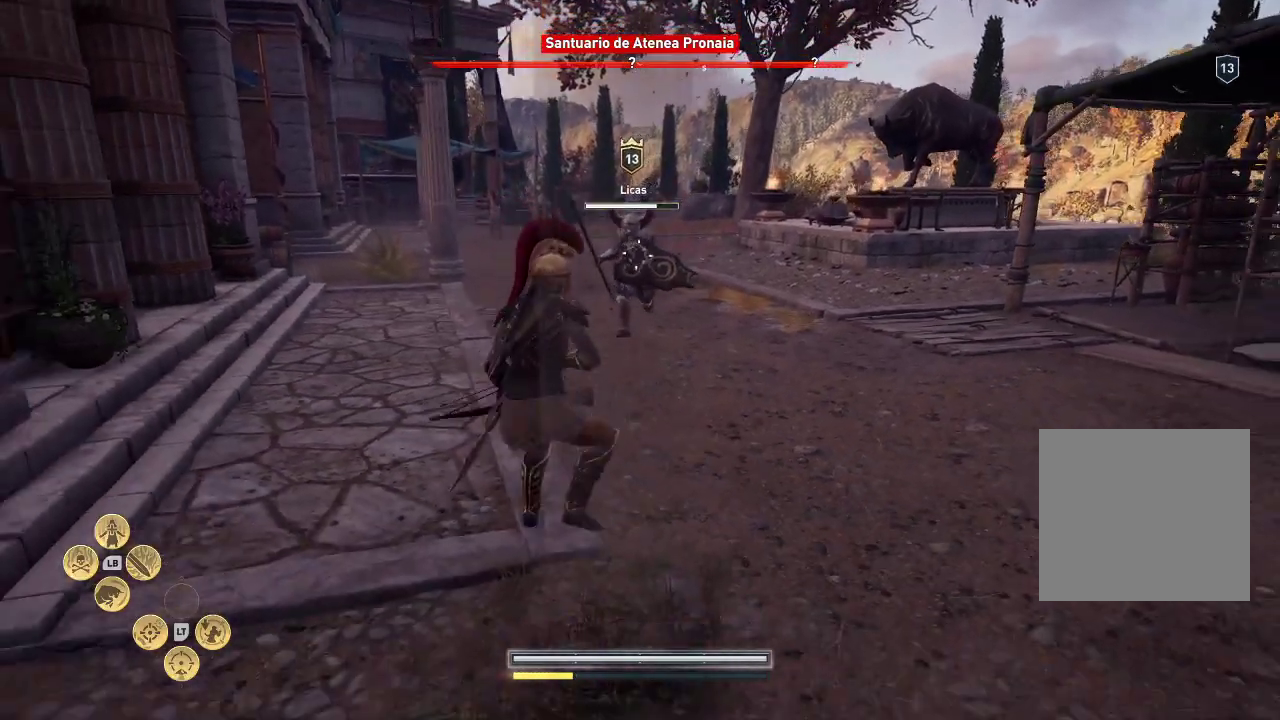
{"buttons": [], "left_stick": "down", "right_stick": "center", "events": []}
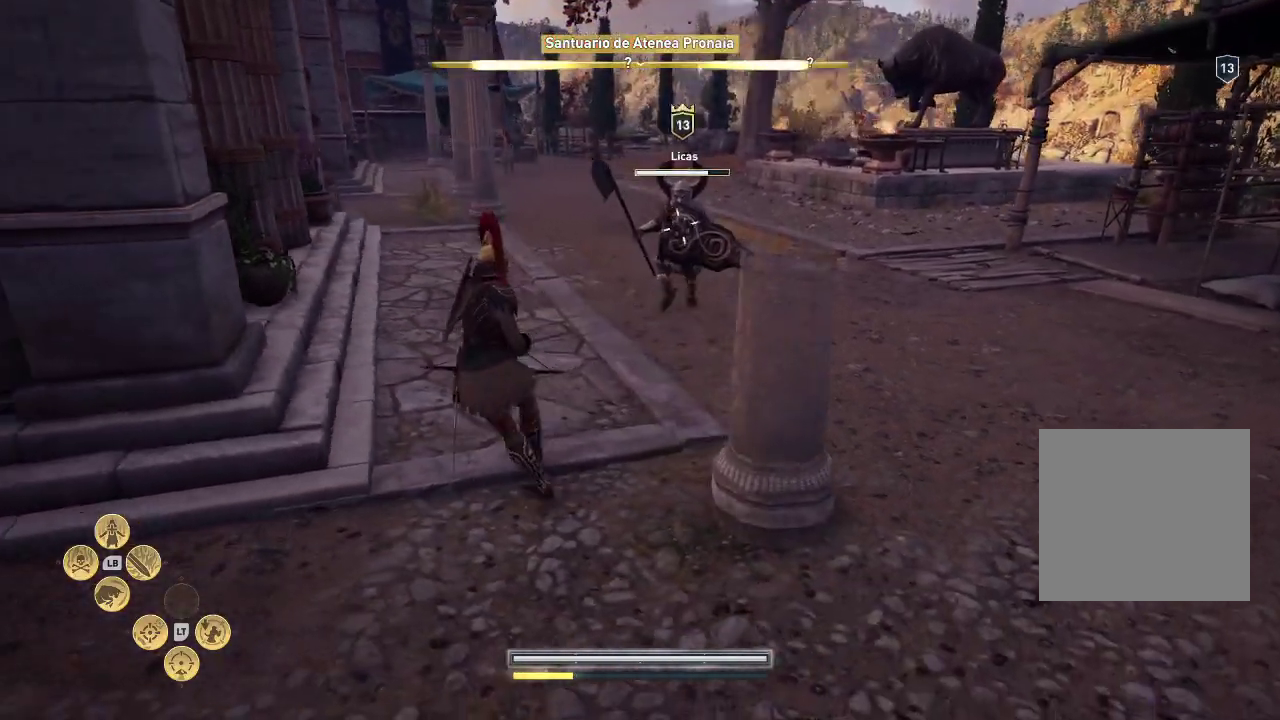
{"buttons": [], "left_stick": "down", "right_stick": "center", "events": []}
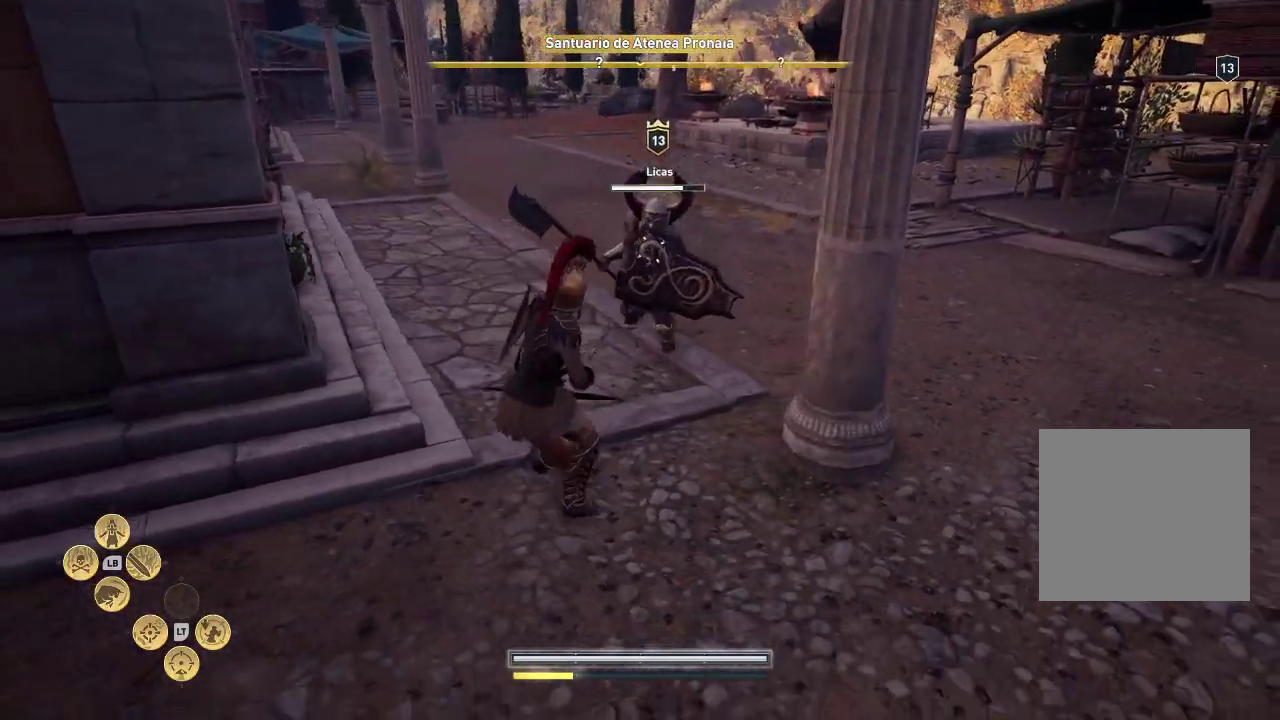
{"buttons": [], "left_stick": "down", "right_stick": "center", "events": []}